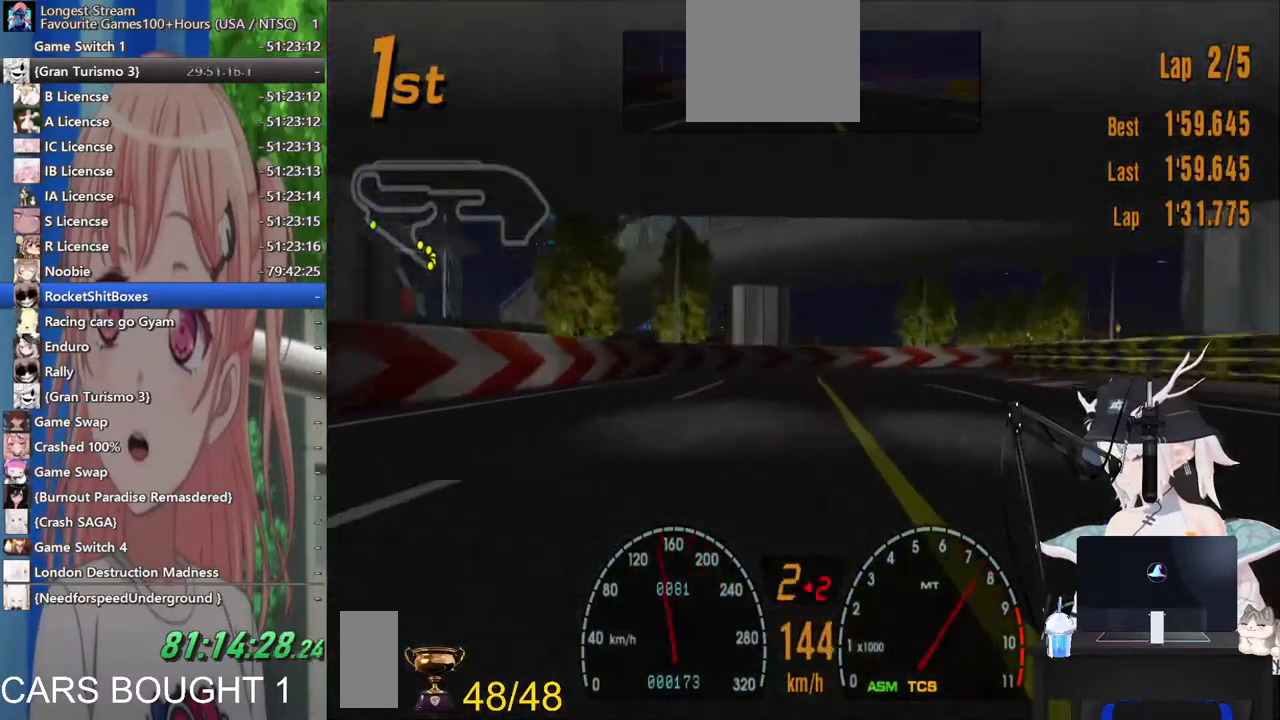
Gameplay with a controller (PlayStation layout); each line is a JSON object with the inputs held at the frame after it. "events" lists button and stick changes between this image and that frame as [ms after this image, input, new state], when the widget could be followed in between. Not read: L1 L2 R1 R2.
{"buttons": [], "left_stick": "up-right", "right_stick": "center", "events": []}
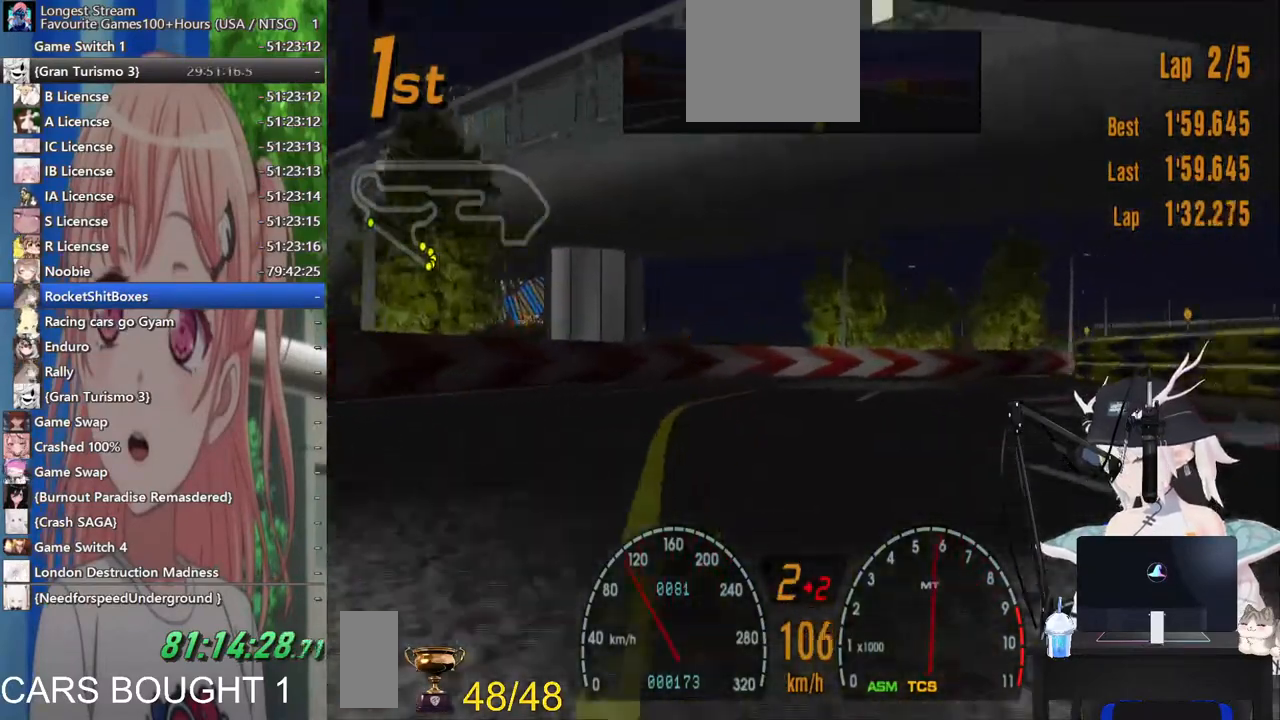
{"buttons": [], "left_stick": "up-right", "right_stick": "center", "events": []}
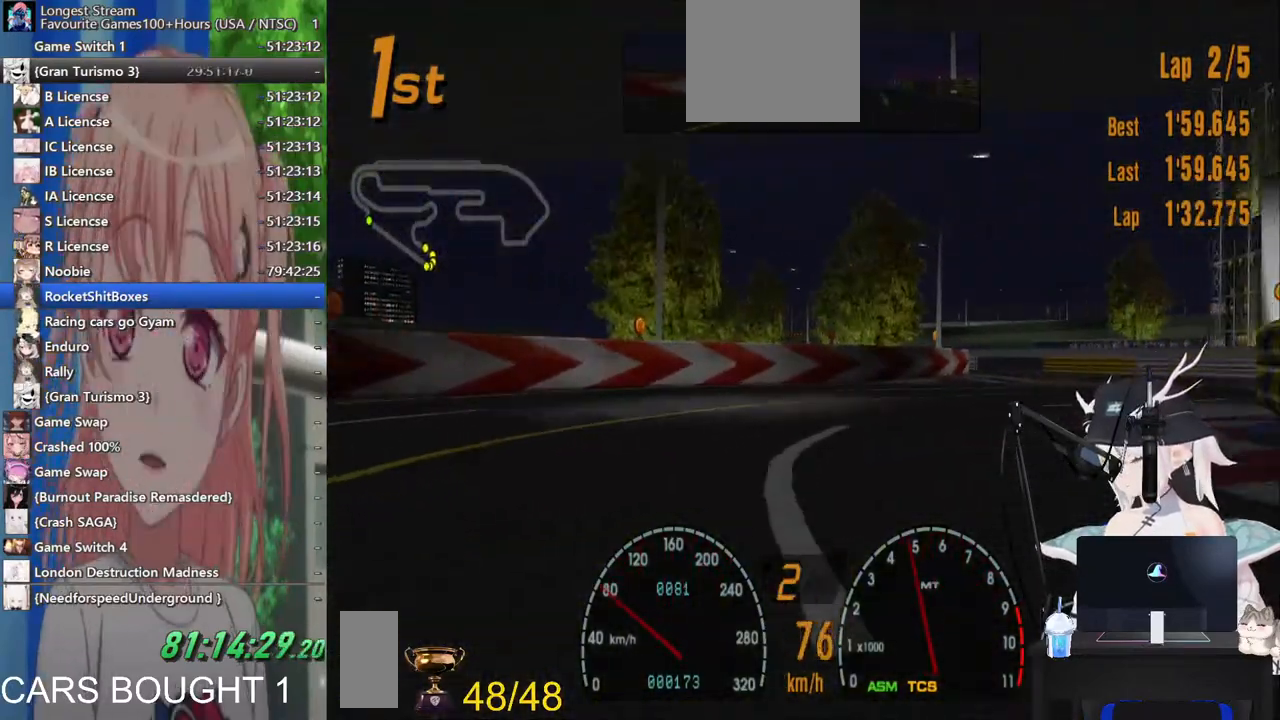
{"buttons": [], "left_stick": "up-right", "right_stick": "center", "events": []}
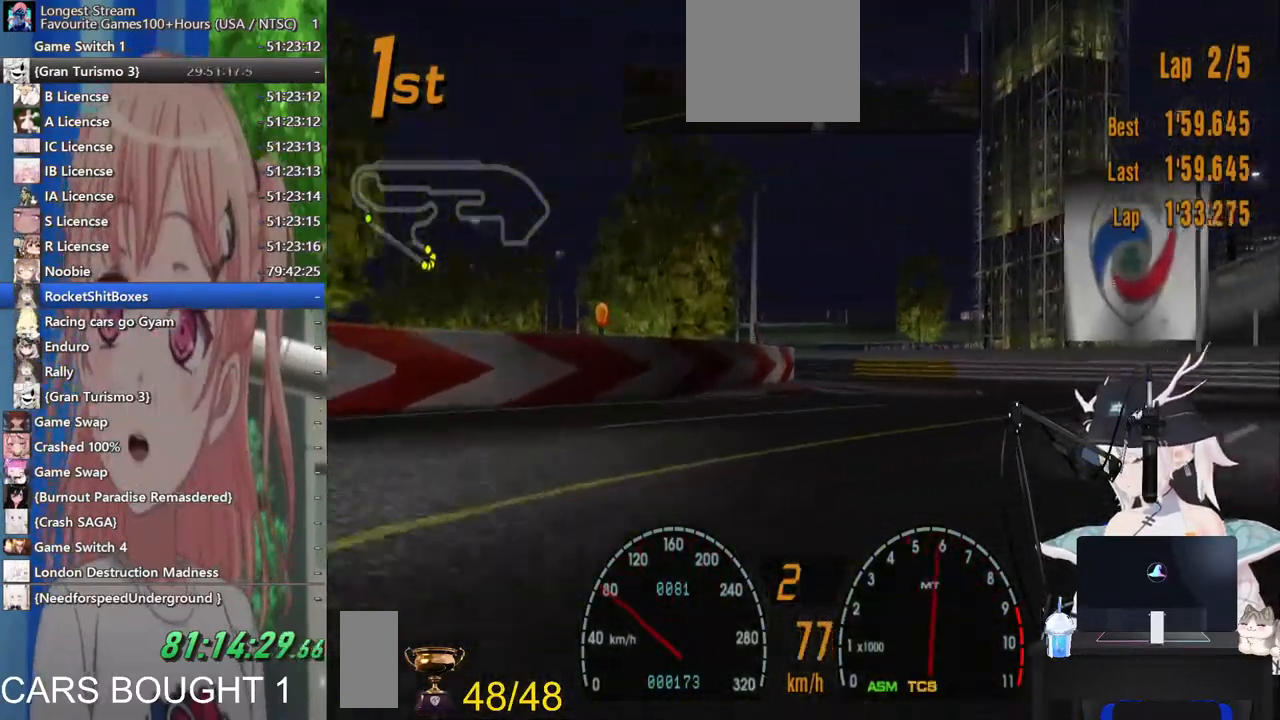
{"buttons": [], "left_stick": "left", "right_stick": "center", "events": [[283, "left_stick", "left"]]}
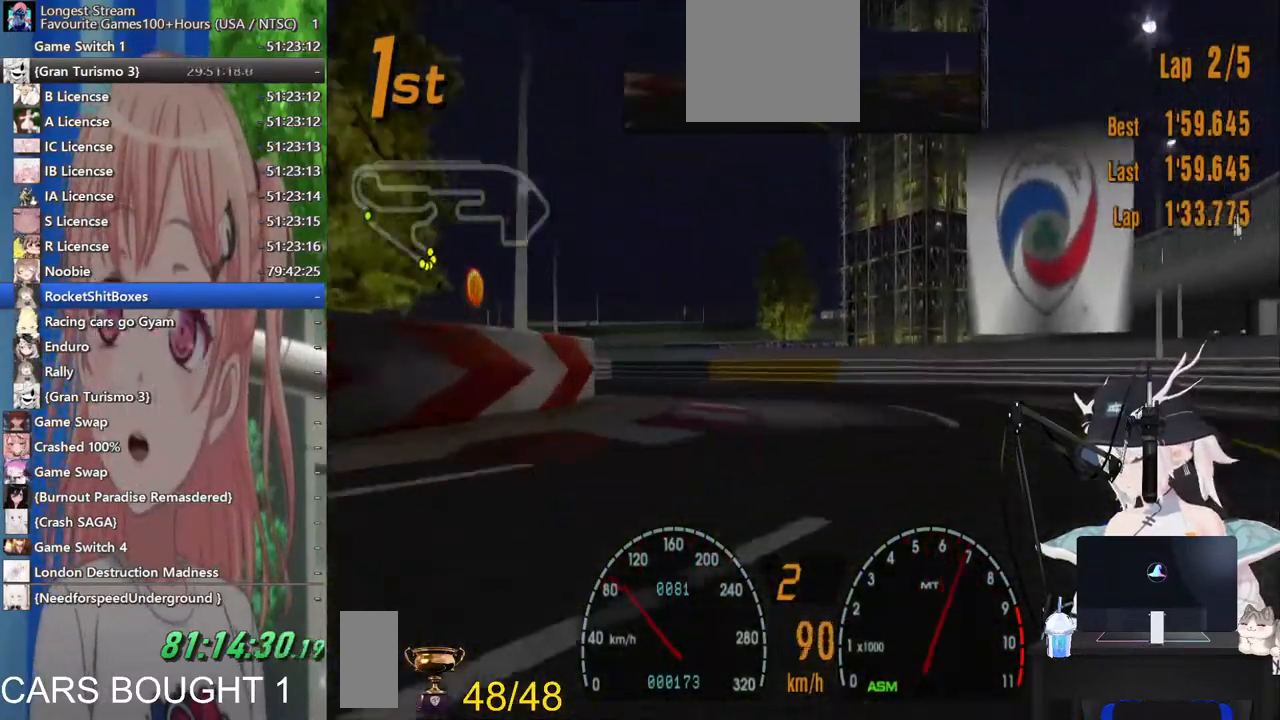
{"buttons": [], "left_stick": "left", "right_stick": "center", "events": []}
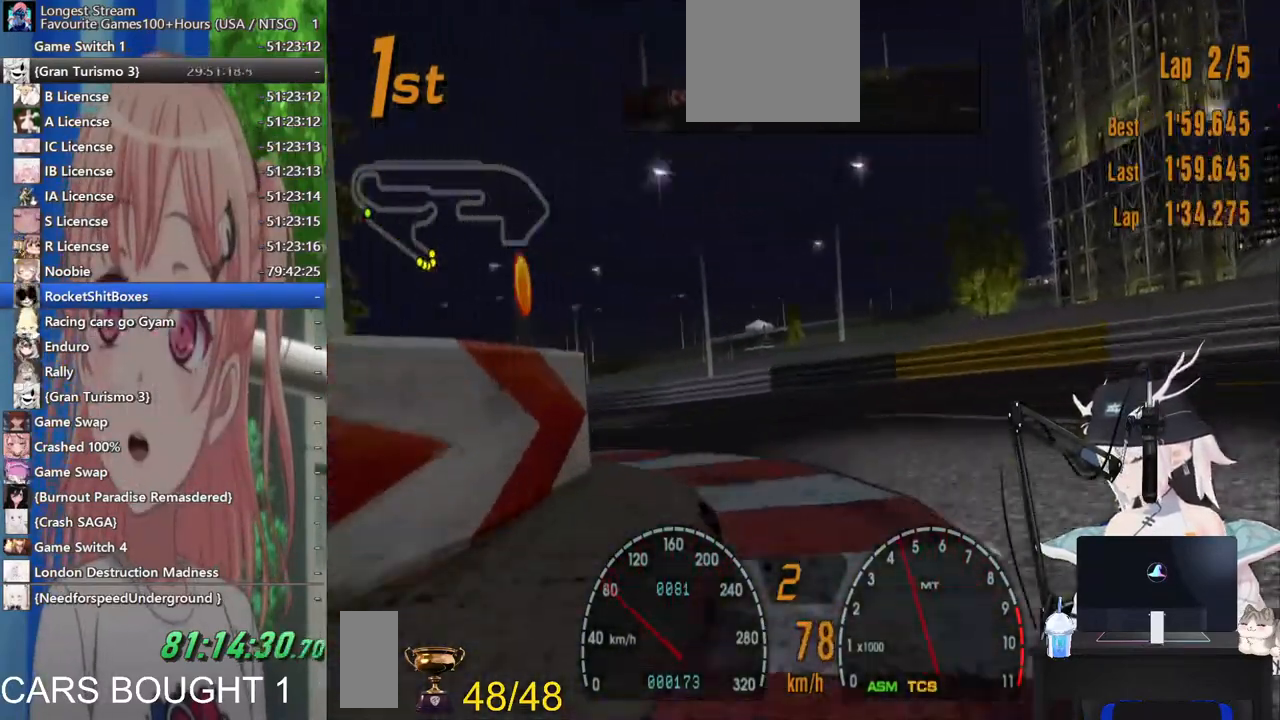
{"buttons": [], "left_stick": "left", "right_stick": "center", "events": []}
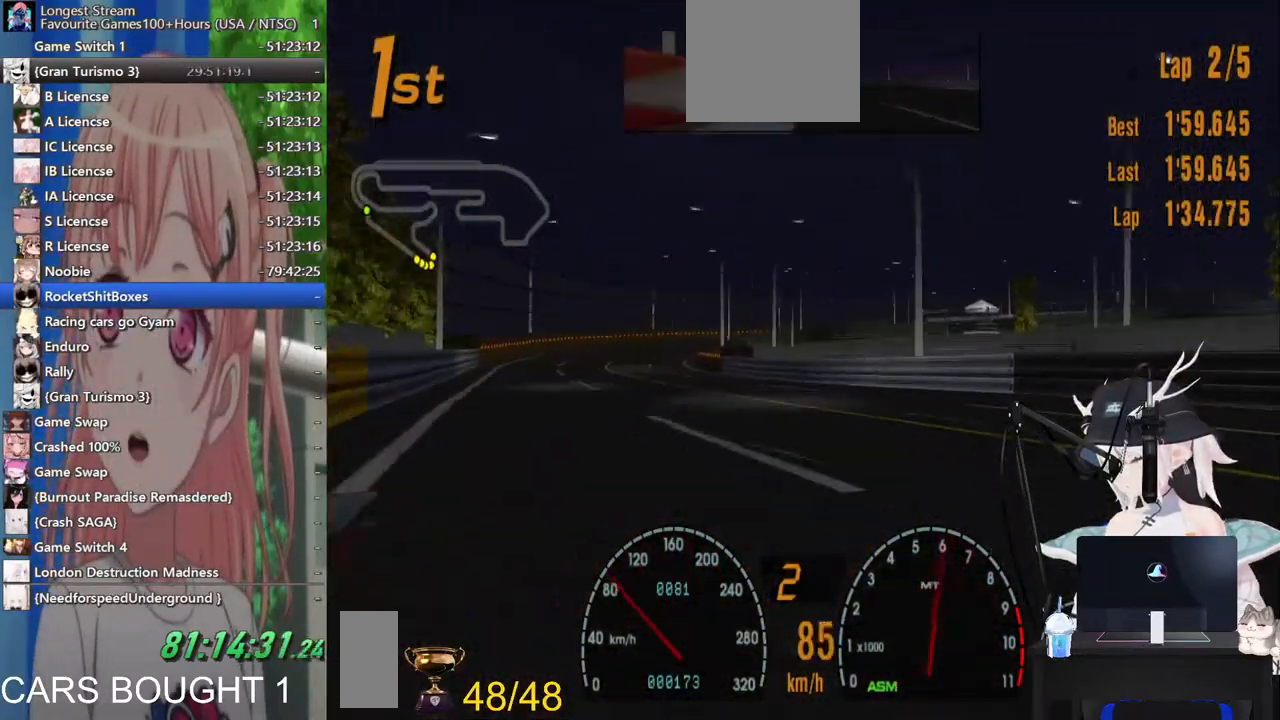
{"buttons": [], "left_stick": "up-left", "right_stick": "center", "events": [[300, "left_stick", "center"], [400, "left_stick", "up-left"]]}
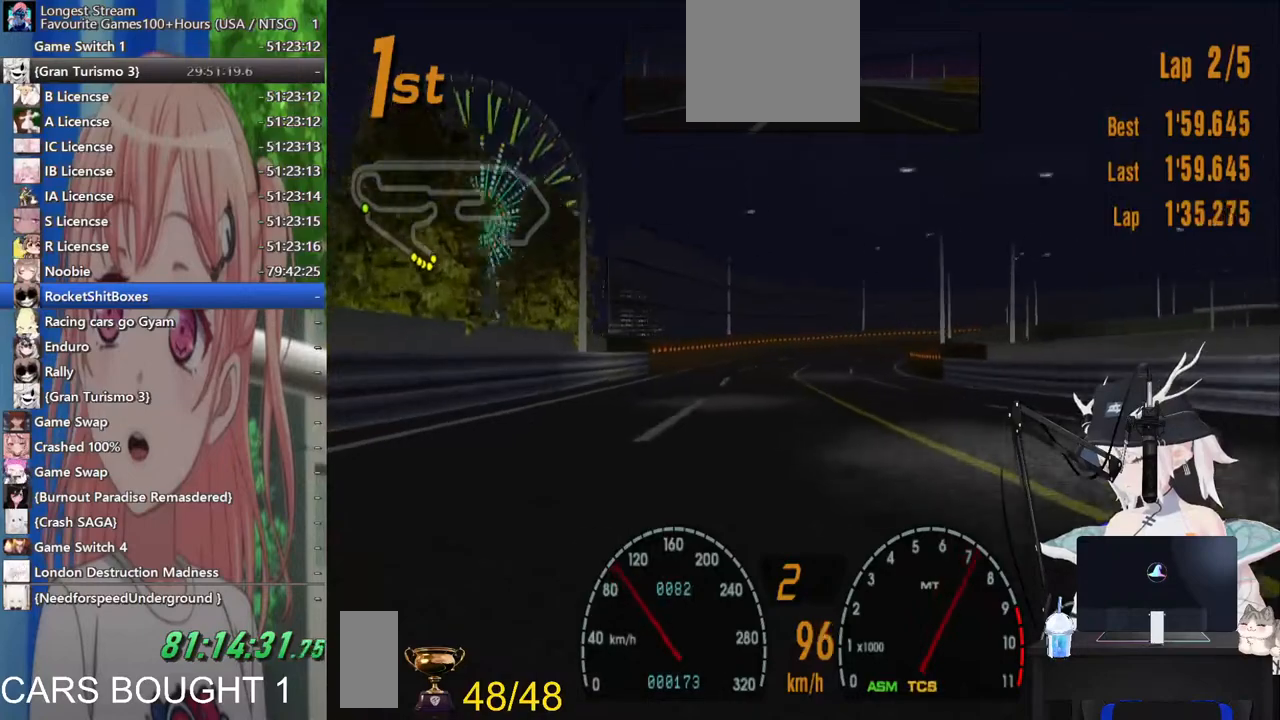
{"buttons": [], "left_stick": "center", "right_stick": "center", "events": [[83, "left_stick", "center"], [167, "left_stick", "right"], [300, "left_stick", "center"]]}
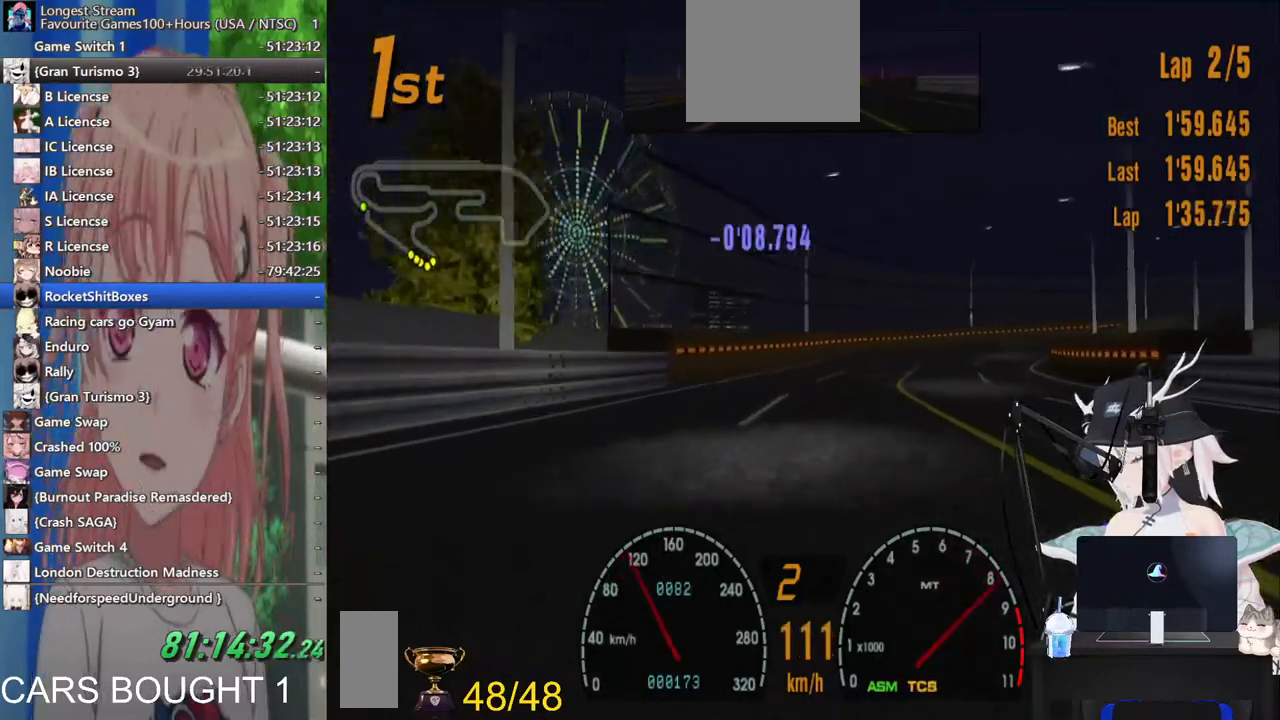
{"buttons": ["CROSS"], "left_stick": "right", "right_stick": "center", "events": [[83, "left_stick", "right"], [400, "CROSS", "down"]]}
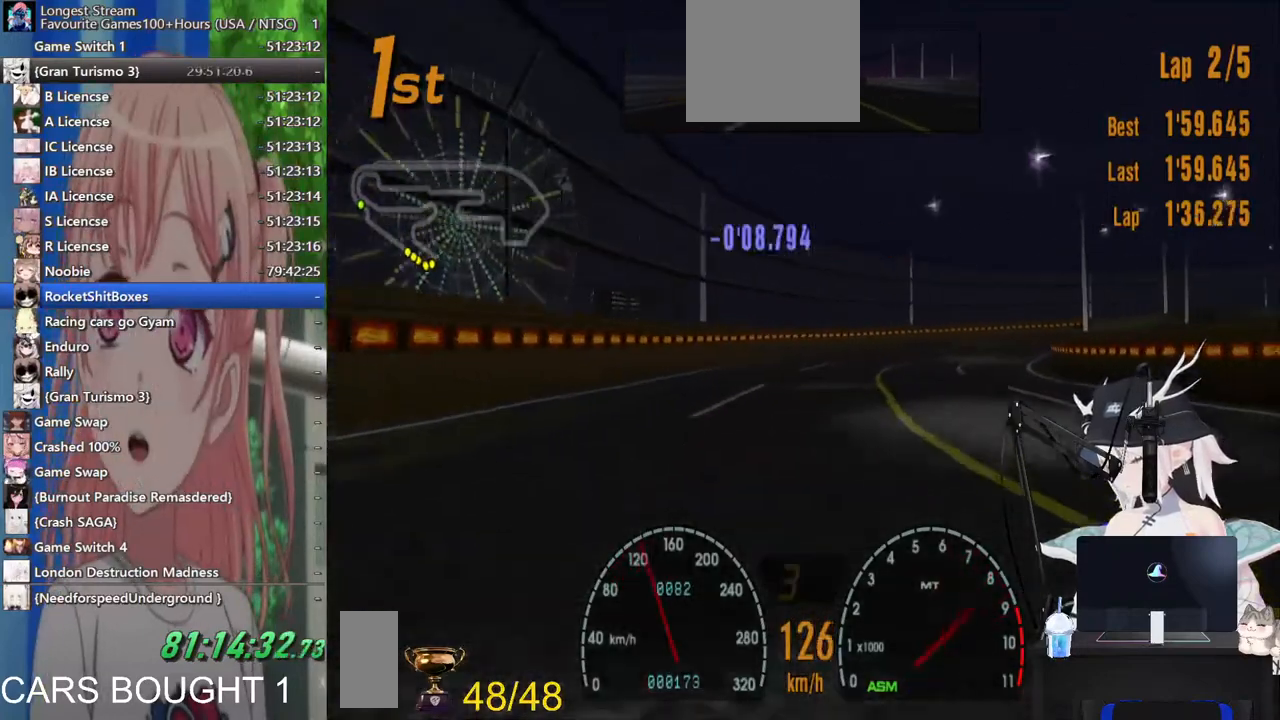
{"buttons": [], "left_stick": "up-right", "right_stick": "center", "events": [[17, "CROSS", "up"], [217, "left_stick", "center"], [383, "left_stick", "up-right"]]}
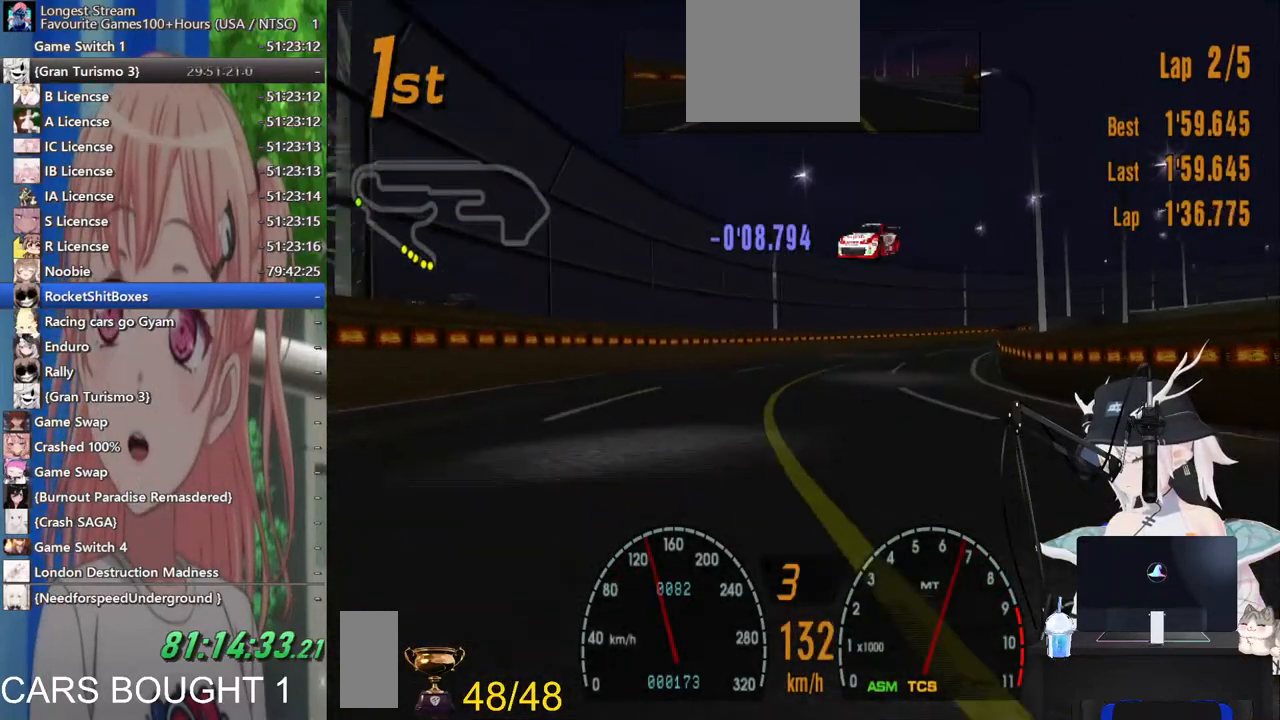
{"buttons": [], "left_stick": "right", "right_stick": "center", "events": [[317, "left_stick", "right"]]}
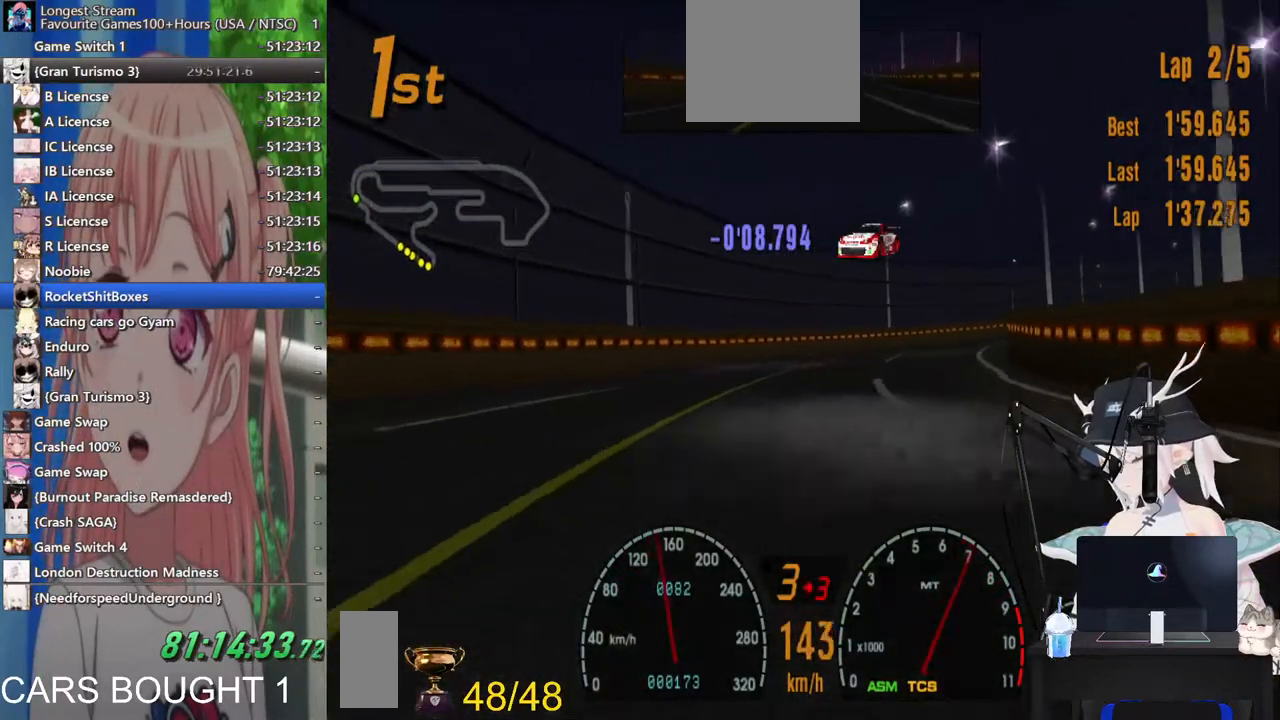
{"buttons": [], "left_stick": "right", "right_stick": "center", "events": []}
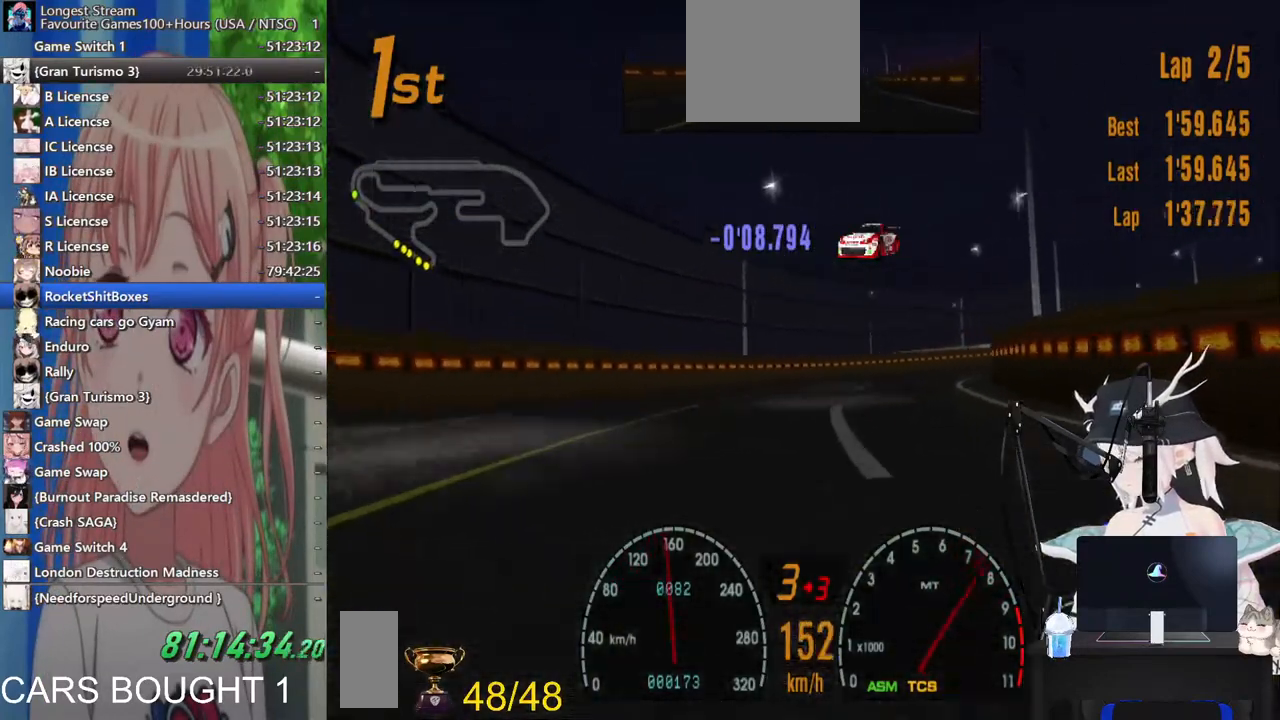
{"buttons": [], "left_stick": "right", "right_stick": "center", "events": []}
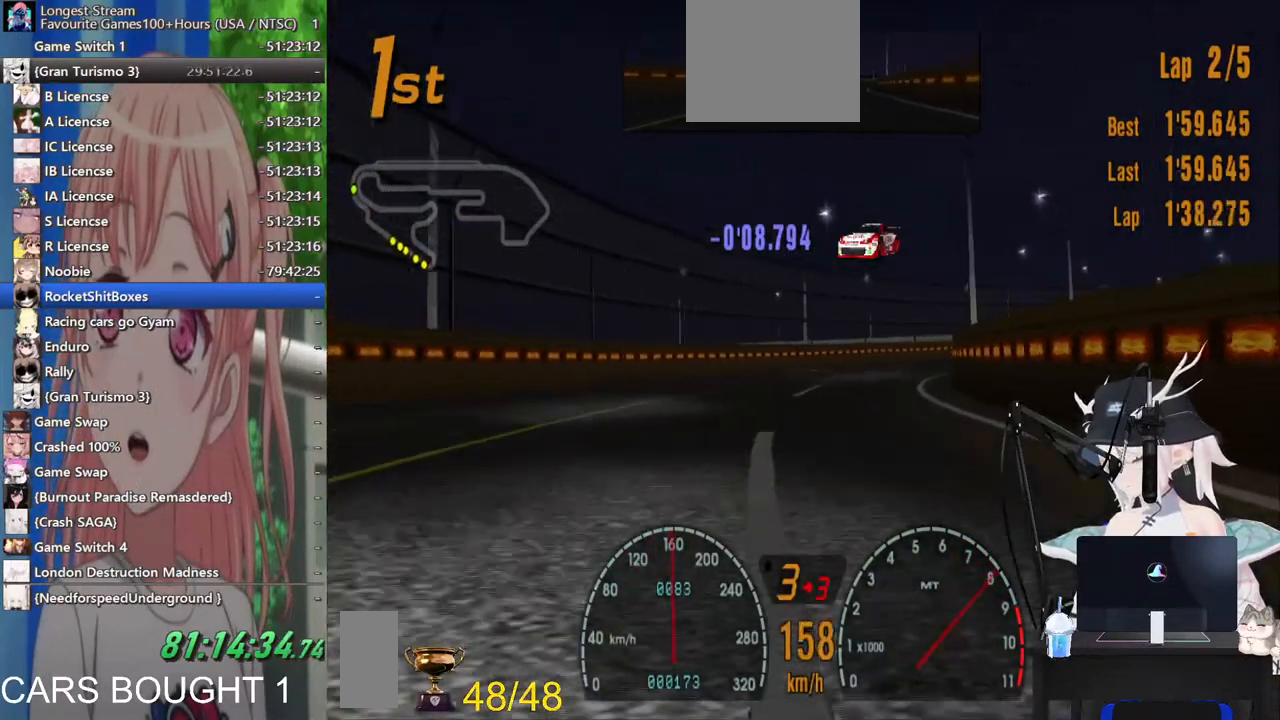
{"buttons": [], "left_stick": "right", "right_stick": "center", "events": []}
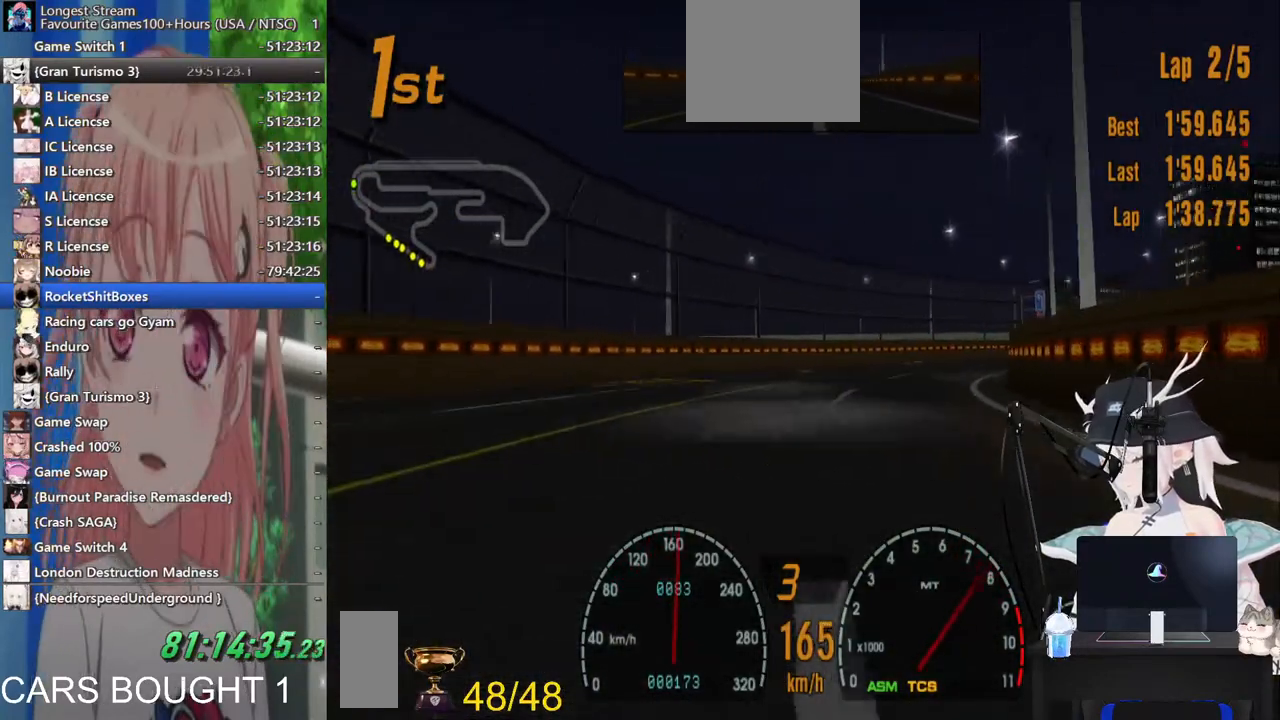
{"buttons": [], "left_stick": "right", "right_stick": "center", "events": []}
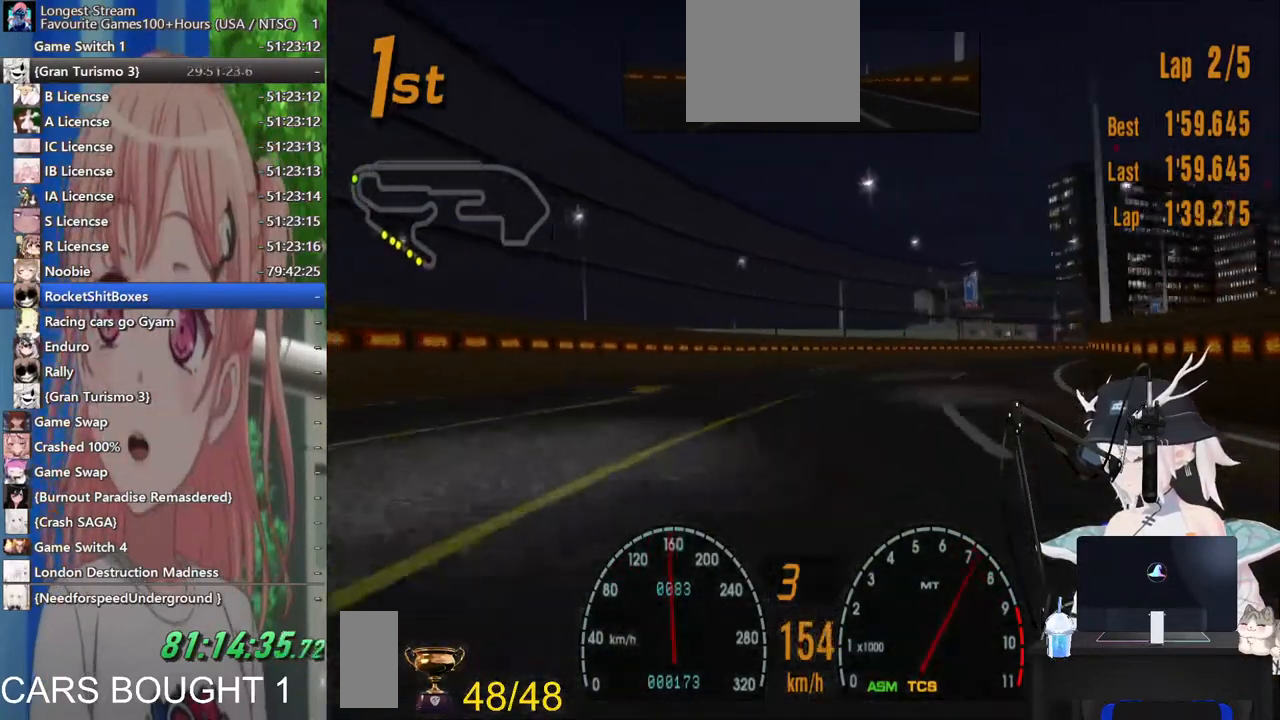
{"buttons": [], "left_stick": "right", "right_stick": "center", "events": []}
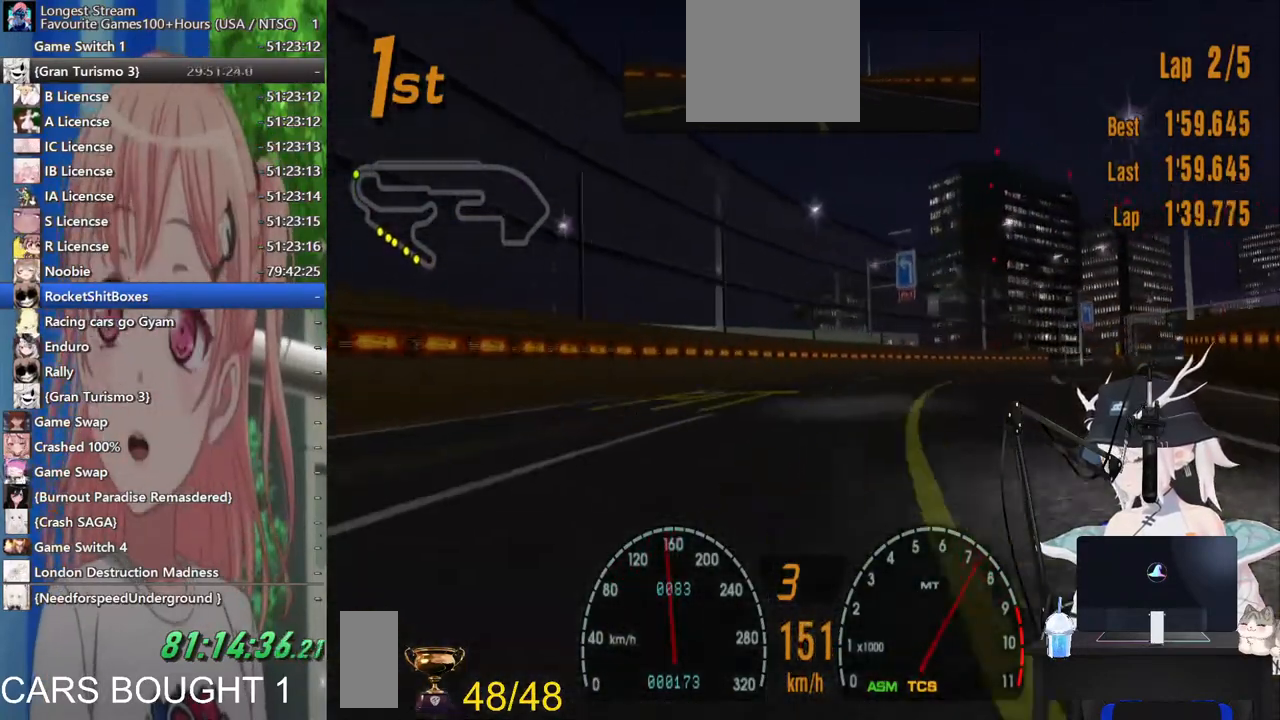
{"buttons": [], "left_stick": "right", "right_stick": "center", "events": []}
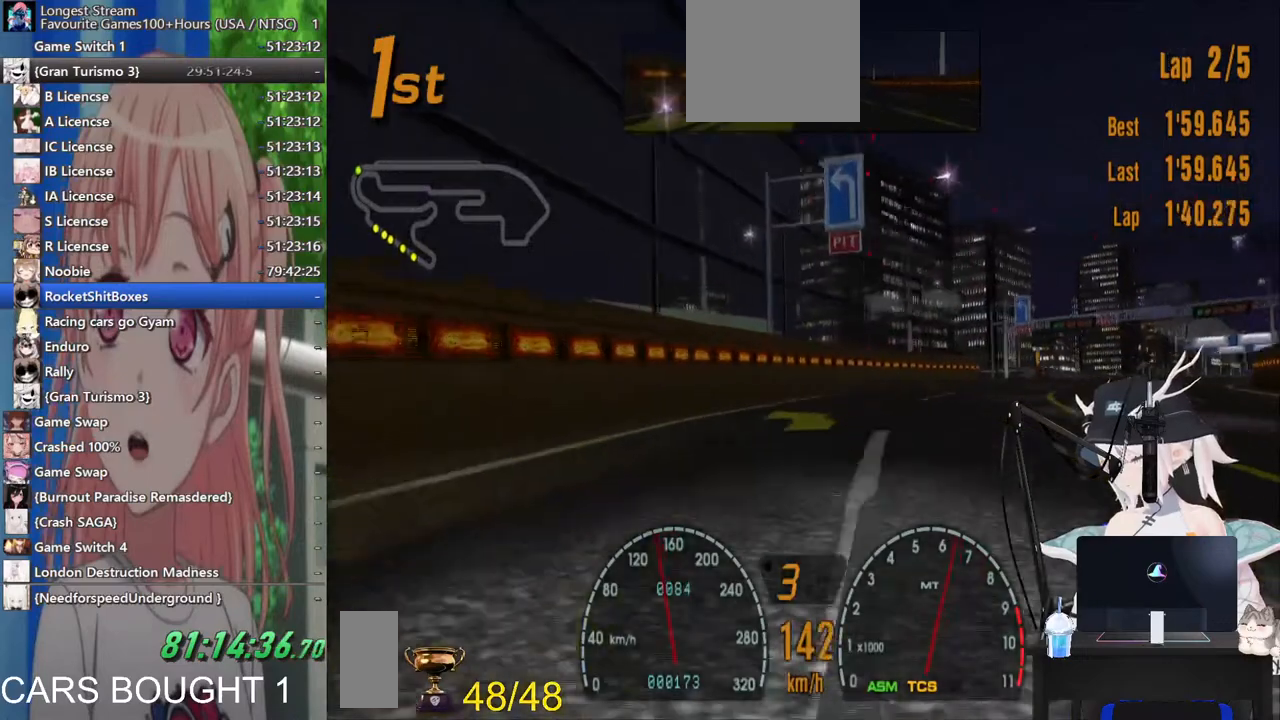
{"buttons": [], "left_stick": "right", "right_stick": "center", "events": [[33, "SQUARE", "down"], [133, "SQUARE", "up"]]}
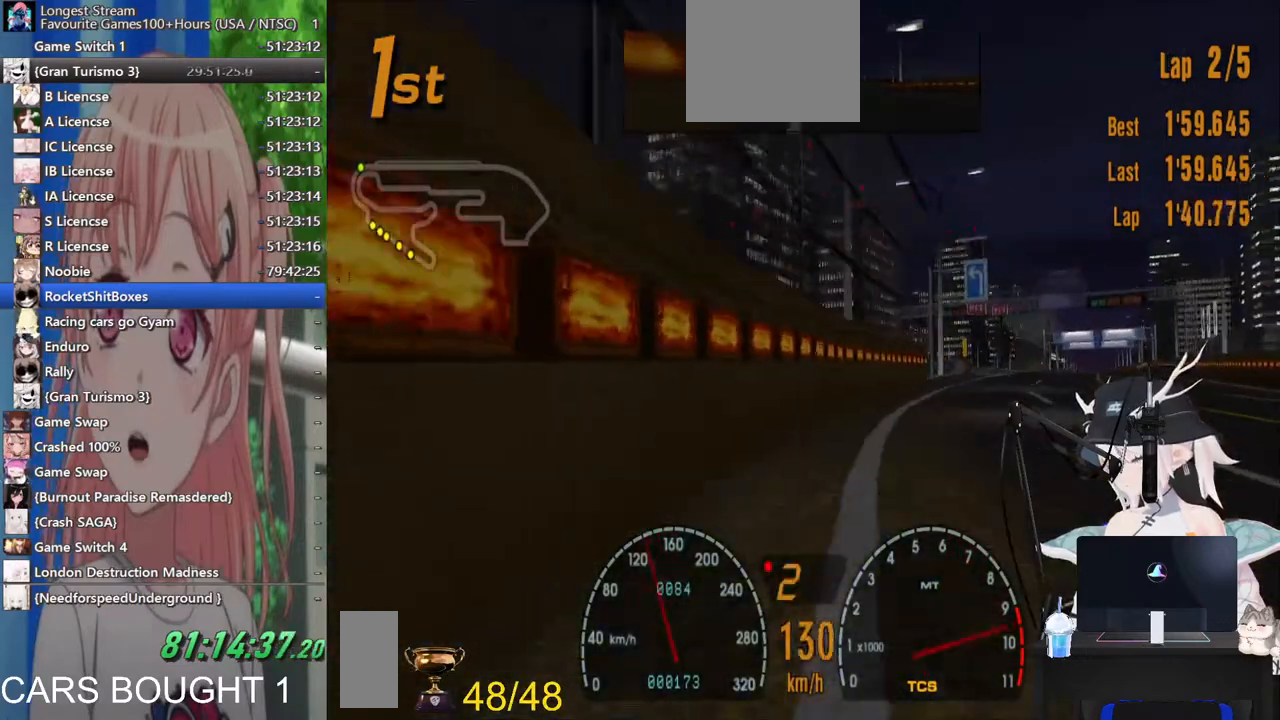
{"buttons": [], "left_stick": "left", "right_stick": "center", "events": [[233, "CROSS", "down"], [333, "CROSS", "up"], [400, "left_stick", "left"]]}
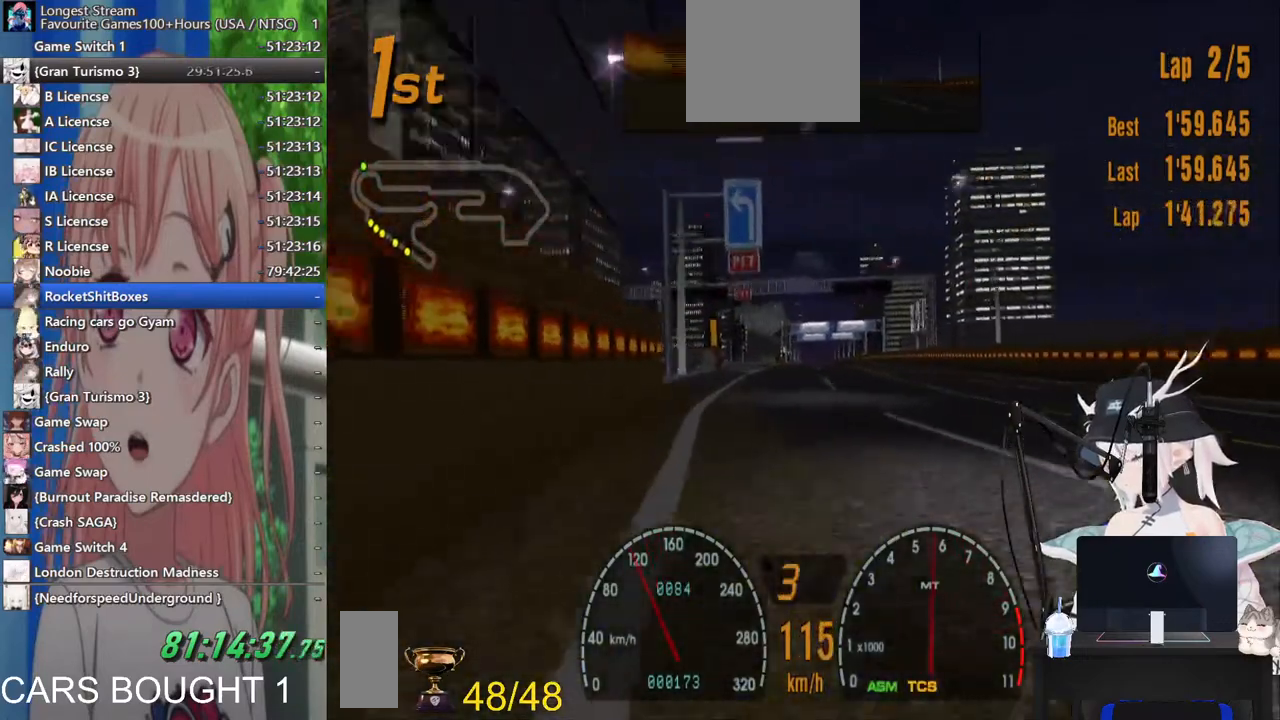
{"buttons": [], "left_stick": "left", "right_stick": "center", "events": []}
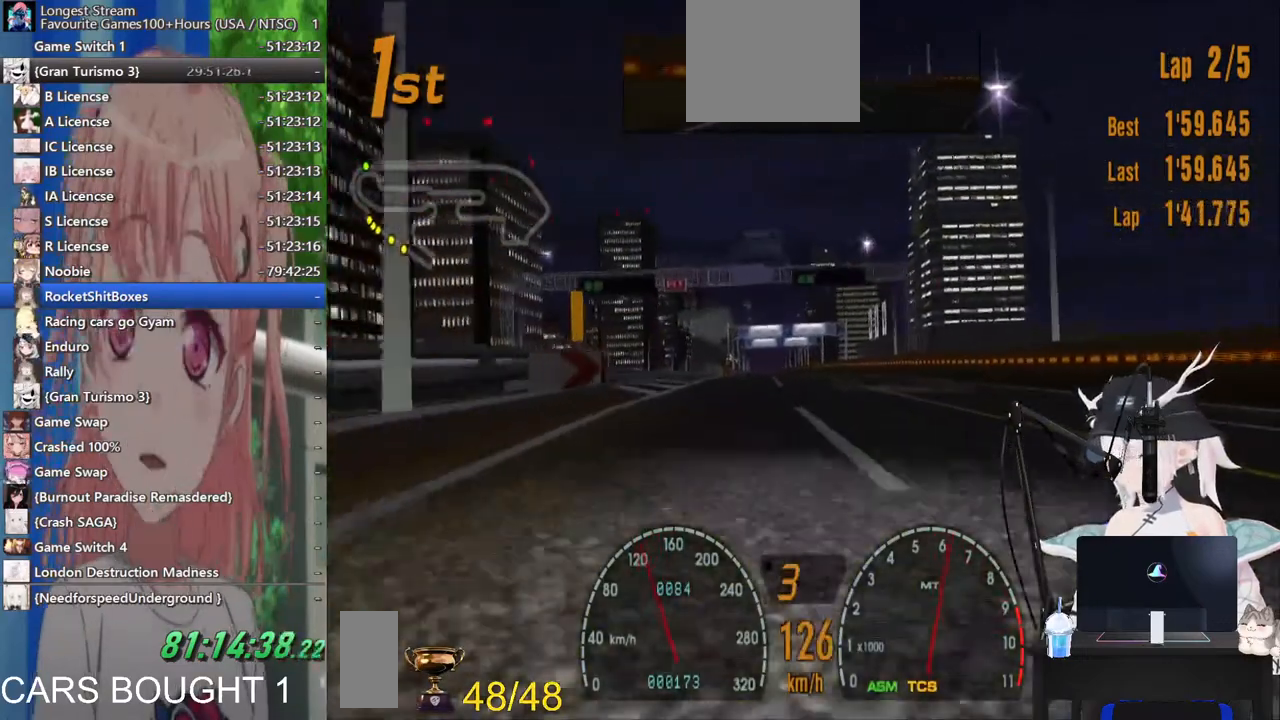
{"buttons": [], "left_stick": "center", "right_stick": "center", "events": [[150, "left_stick", "center"]]}
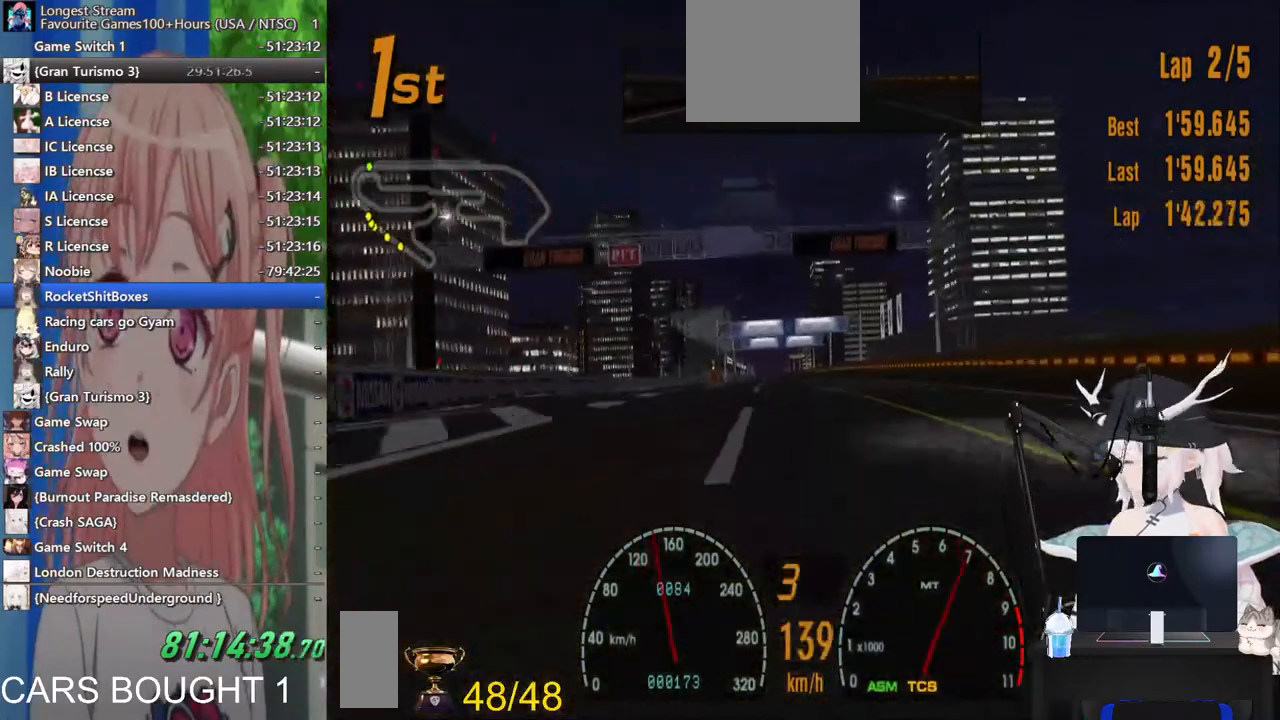
{"buttons": [], "left_stick": "center", "right_stick": "center", "events": []}
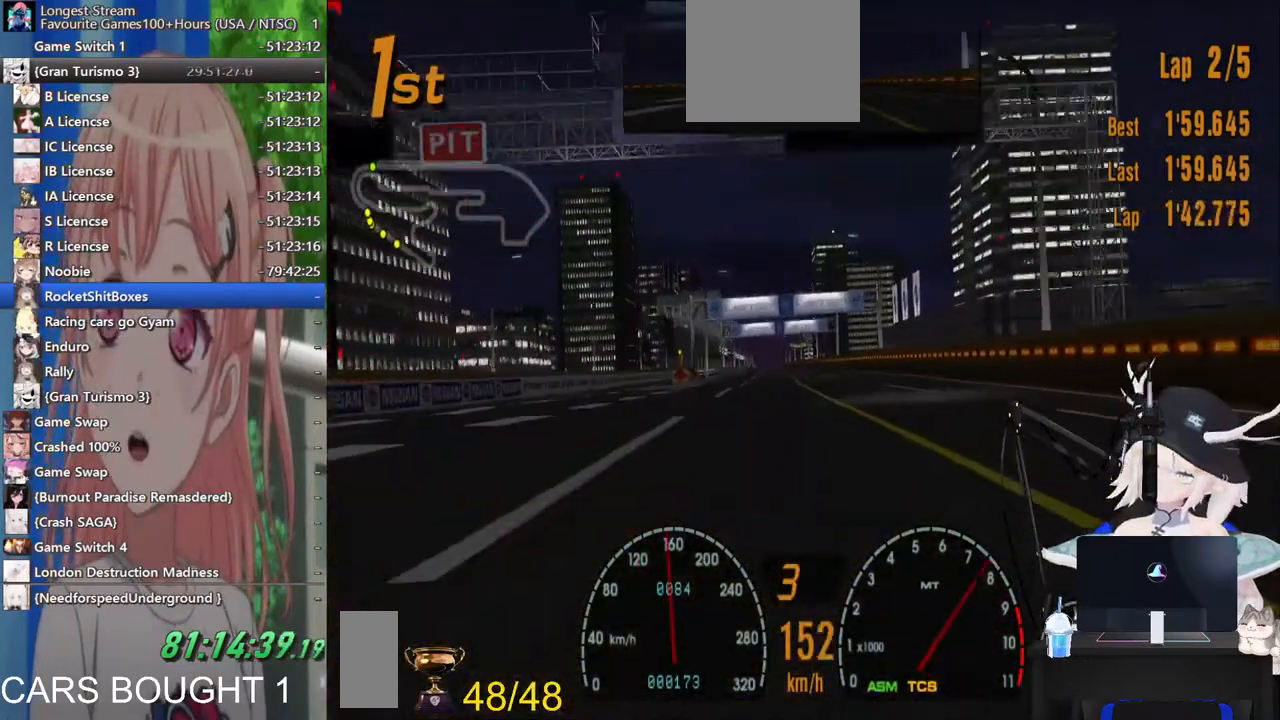
{"buttons": [], "left_stick": "center", "right_stick": "center", "events": []}
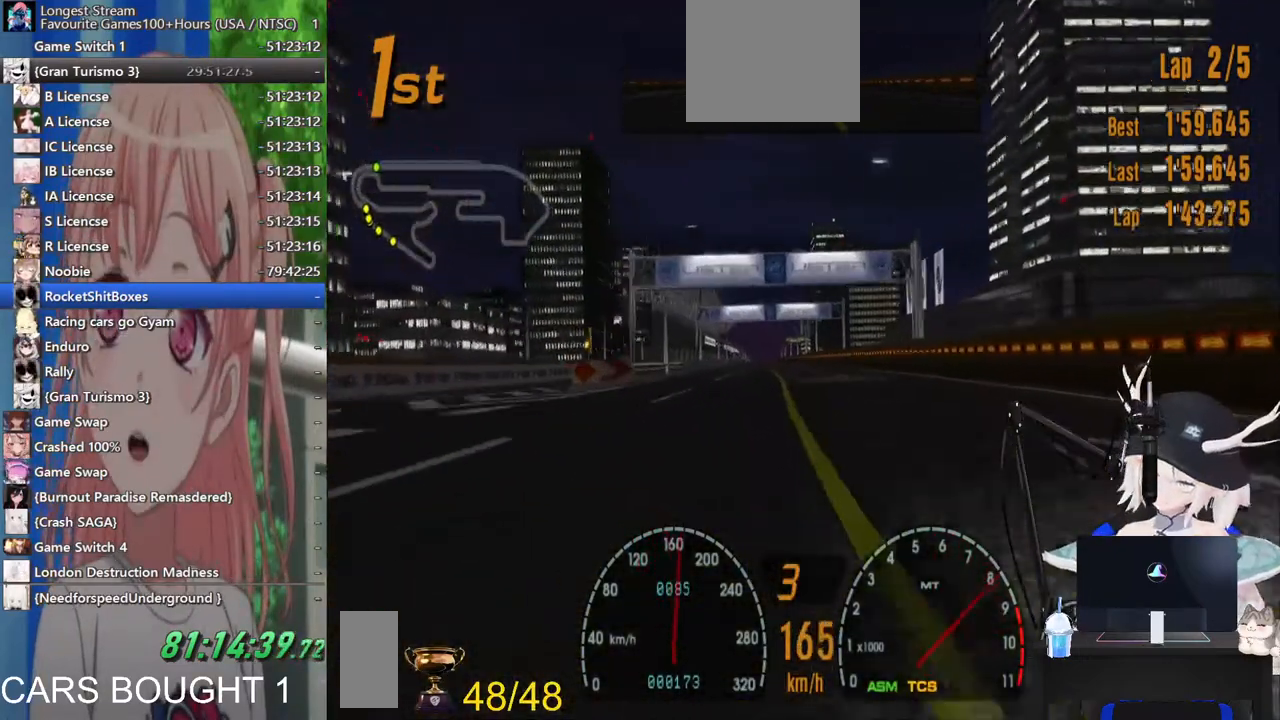
{"buttons": [], "left_stick": "center", "right_stick": "center", "events": [[267, "CROSS", "down"], [383, "CROSS", "up"]]}
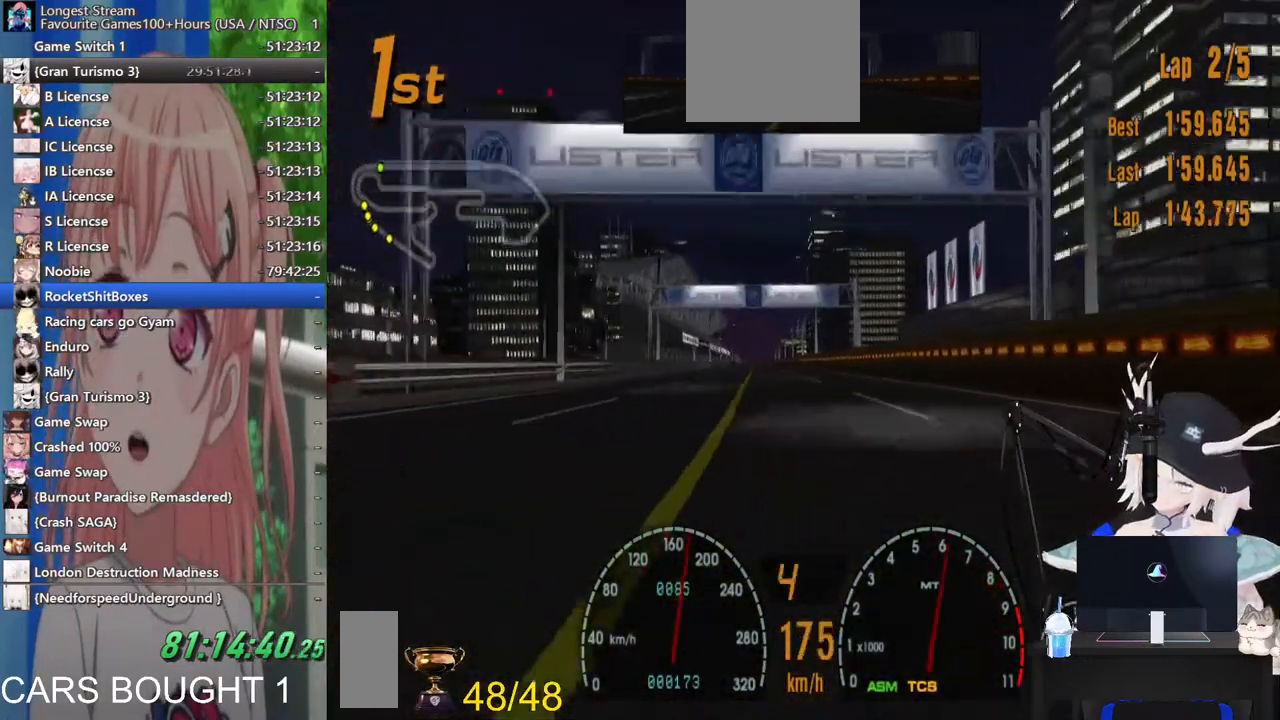
{"buttons": [], "left_stick": "center", "right_stick": "center", "events": []}
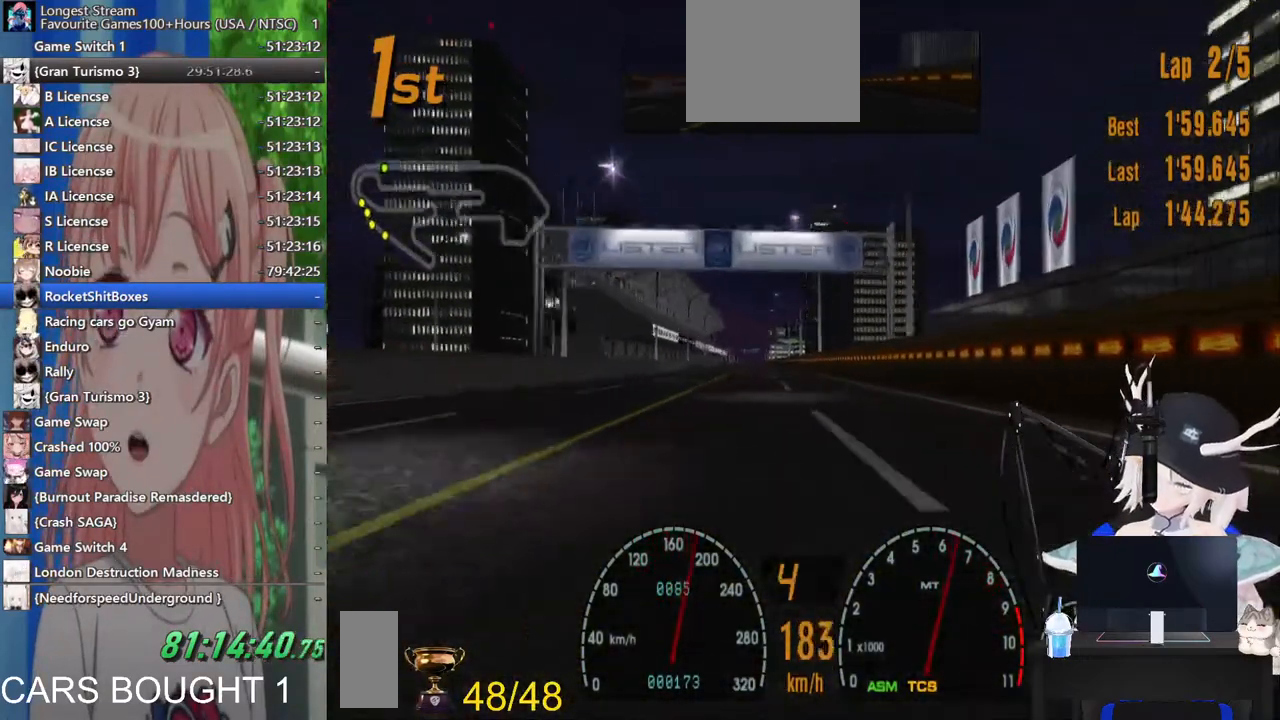
{"buttons": [], "left_stick": "center", "right_stick": "center", "events": []}
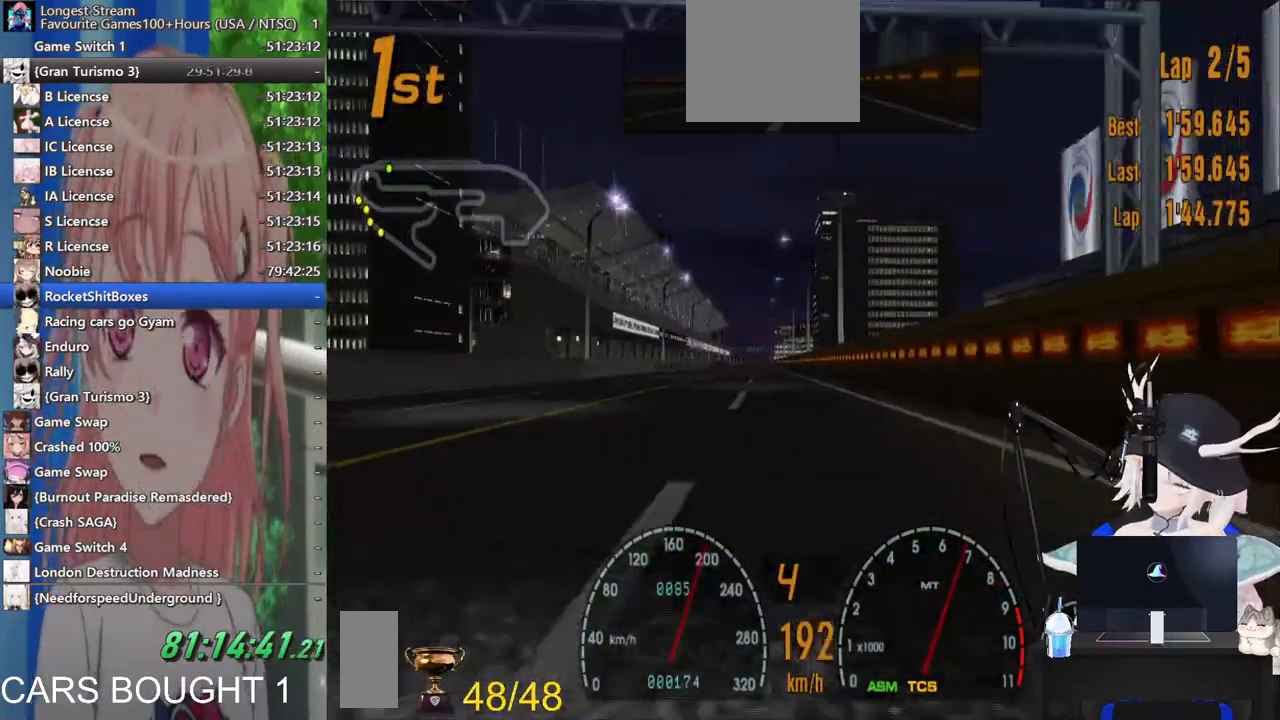
{"buttons": [], "left_stick": "center", "right_stick": "center", "events": []}
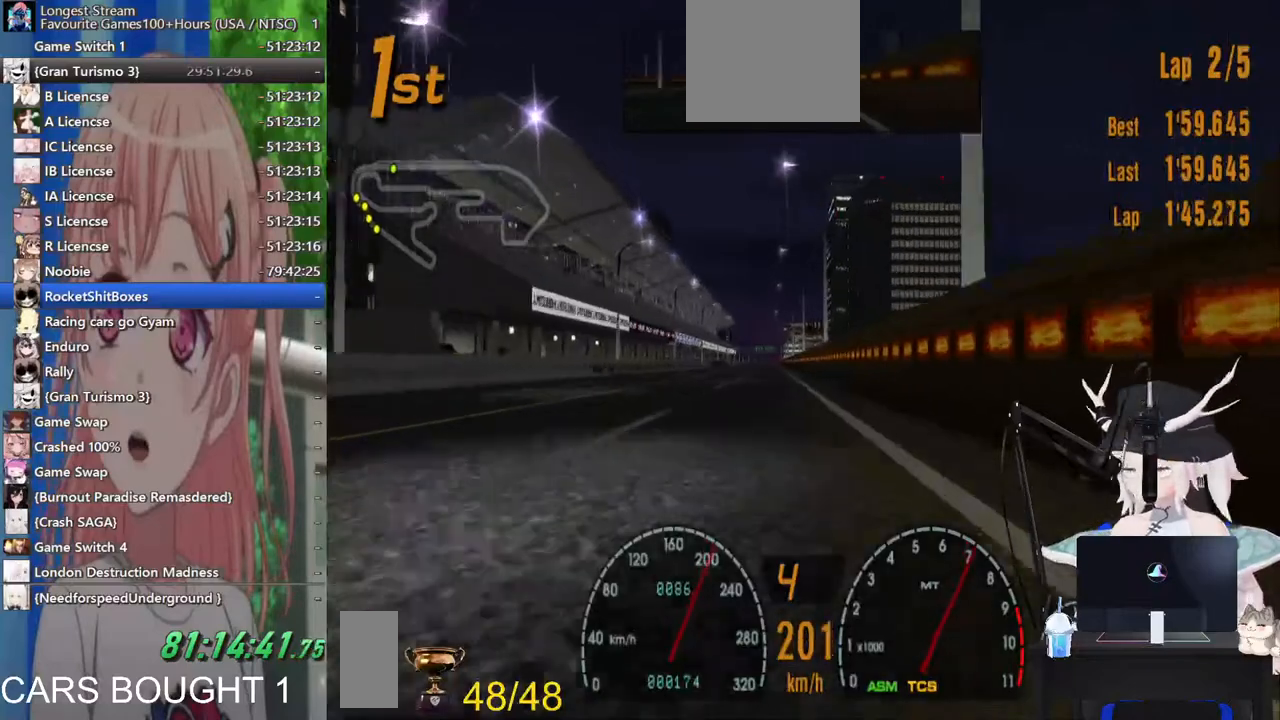
{"buttons": [], "left_stick": "center", "right_stick": "center", "events": []}
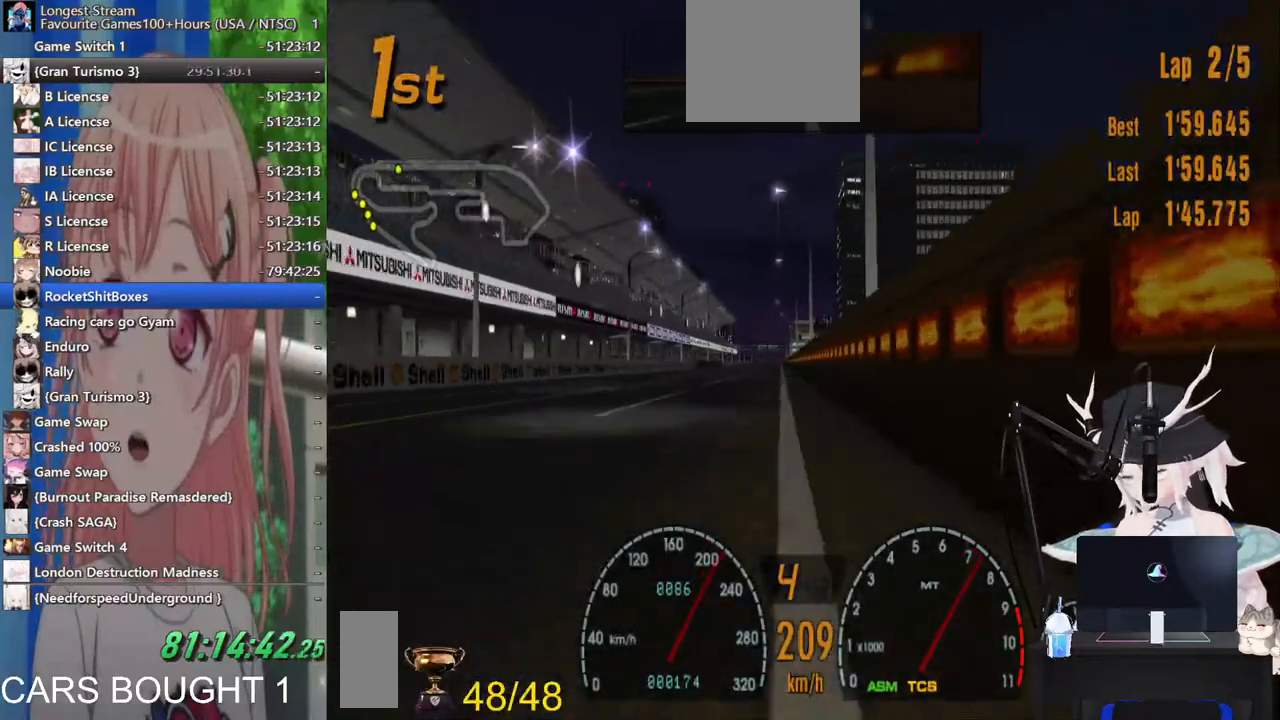
{"buttons": [], "left_stick": "center", "right_stick": "center", "events": []}
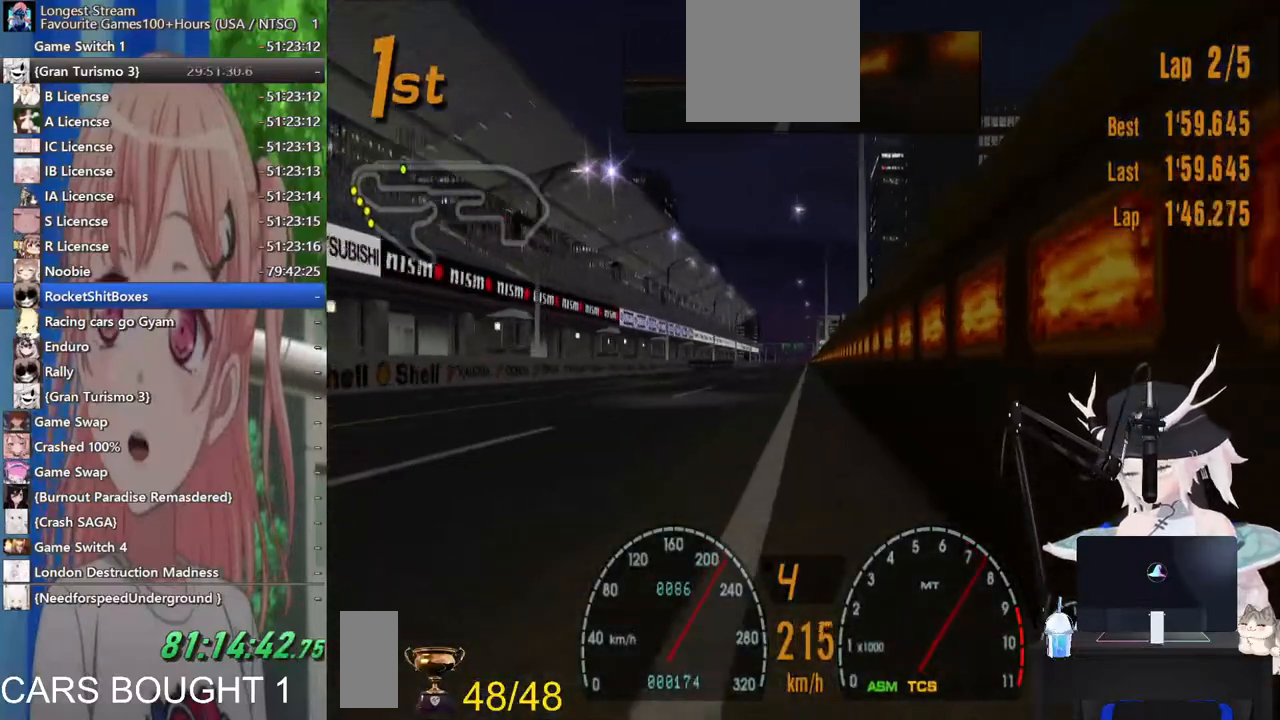
{"buttons": [], "left_stick": "center", "right_stick": "center", "events": []}